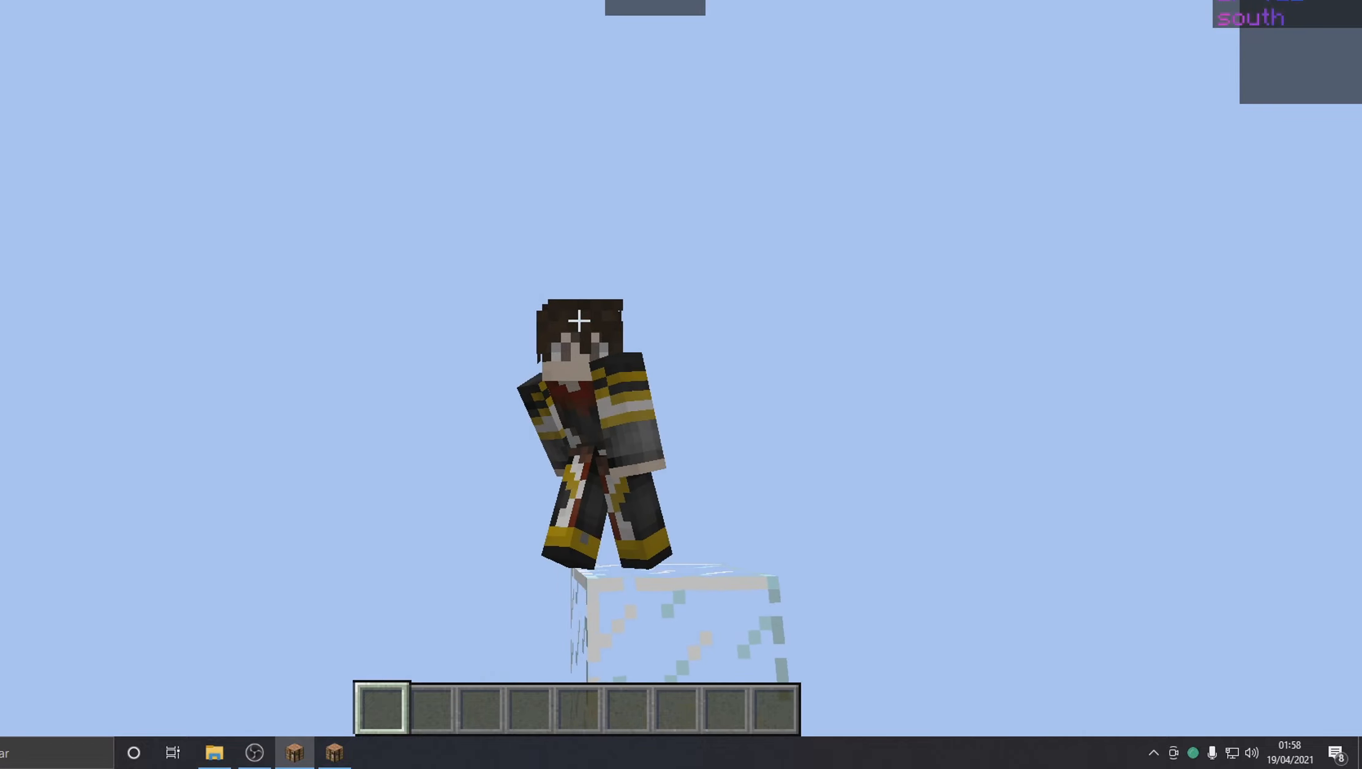
Gameplay with keyboard and mouse; each line is a JSON object with the keys and mouse buttons held at the frame after it. "events" lists presses ("down") and releases ("up") of "a", "d", "s", "w", "mouse_left" and "mouse_right" between this image and that frame as [ms after this image, input, new state], when the widget could be followed in between. "mouse_left", "mouse_right" = the "left", "right" buttons of the "mouse" list. No other keys are recorded. Fast repeated clicks can show as one long hold. Mouse movement is not recorded. Not read: other_keys.
{"keys": ["s"], "mouse": [], "events": [[33, "d", "up"], [133, "s", "down"]]}
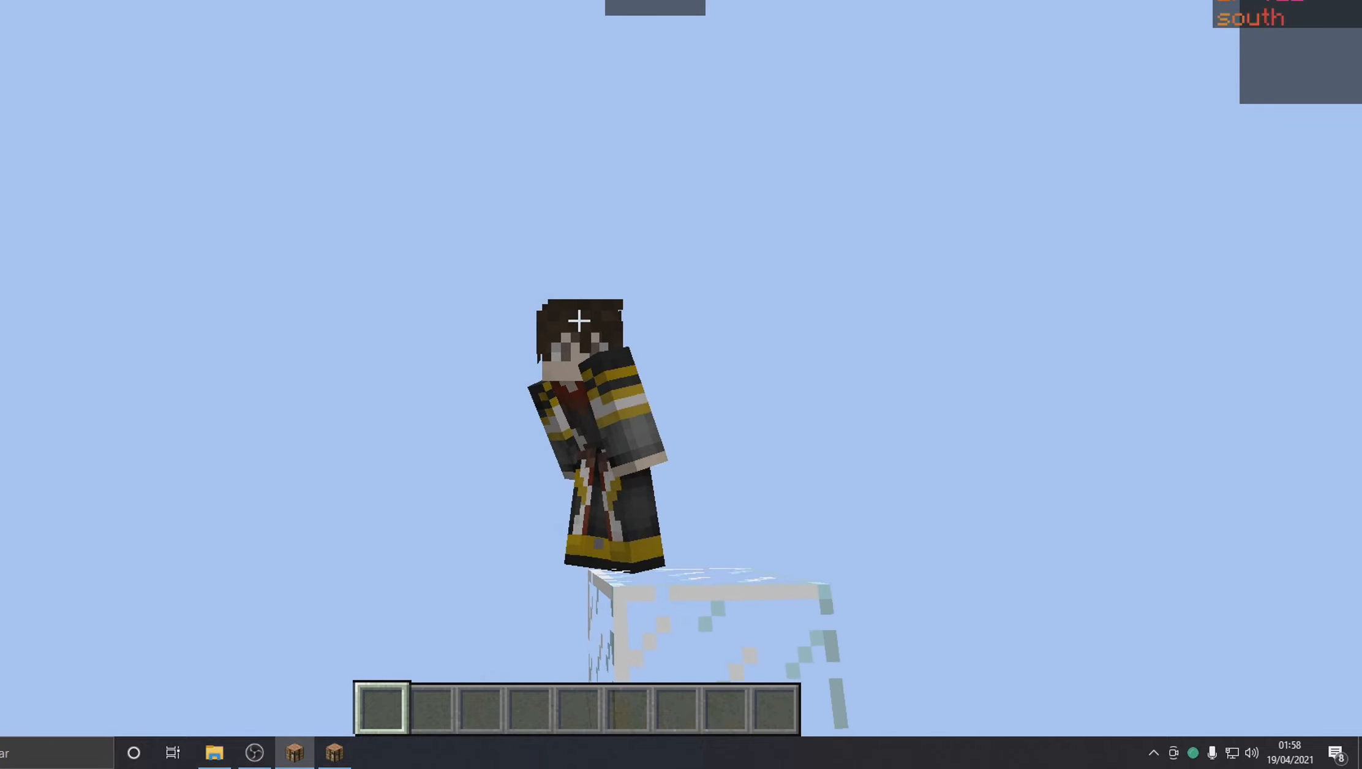
{"keys": ["a"], "mouse": [], "events": [[33, "s", "up"], [233, "a", "down"]]}
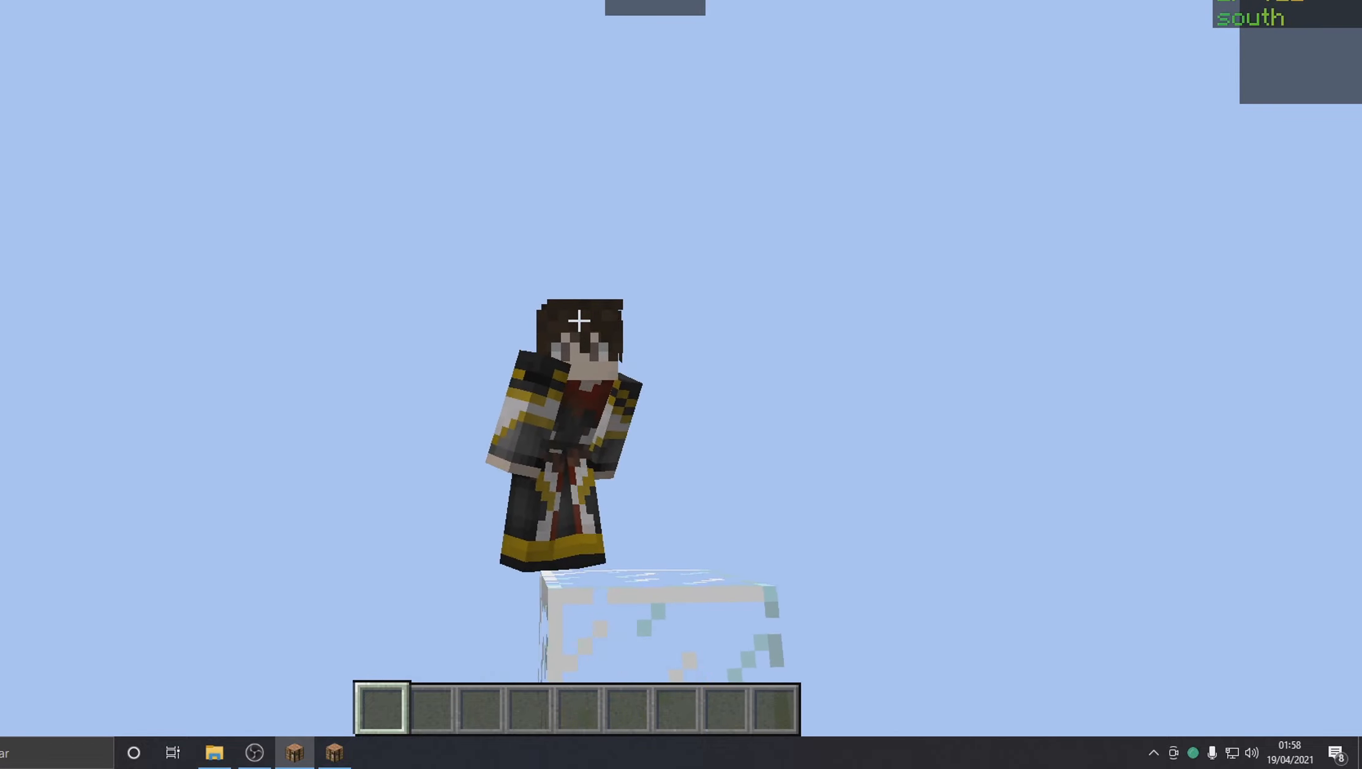
{"keys": ["a"], "mouse": [], "events": []}
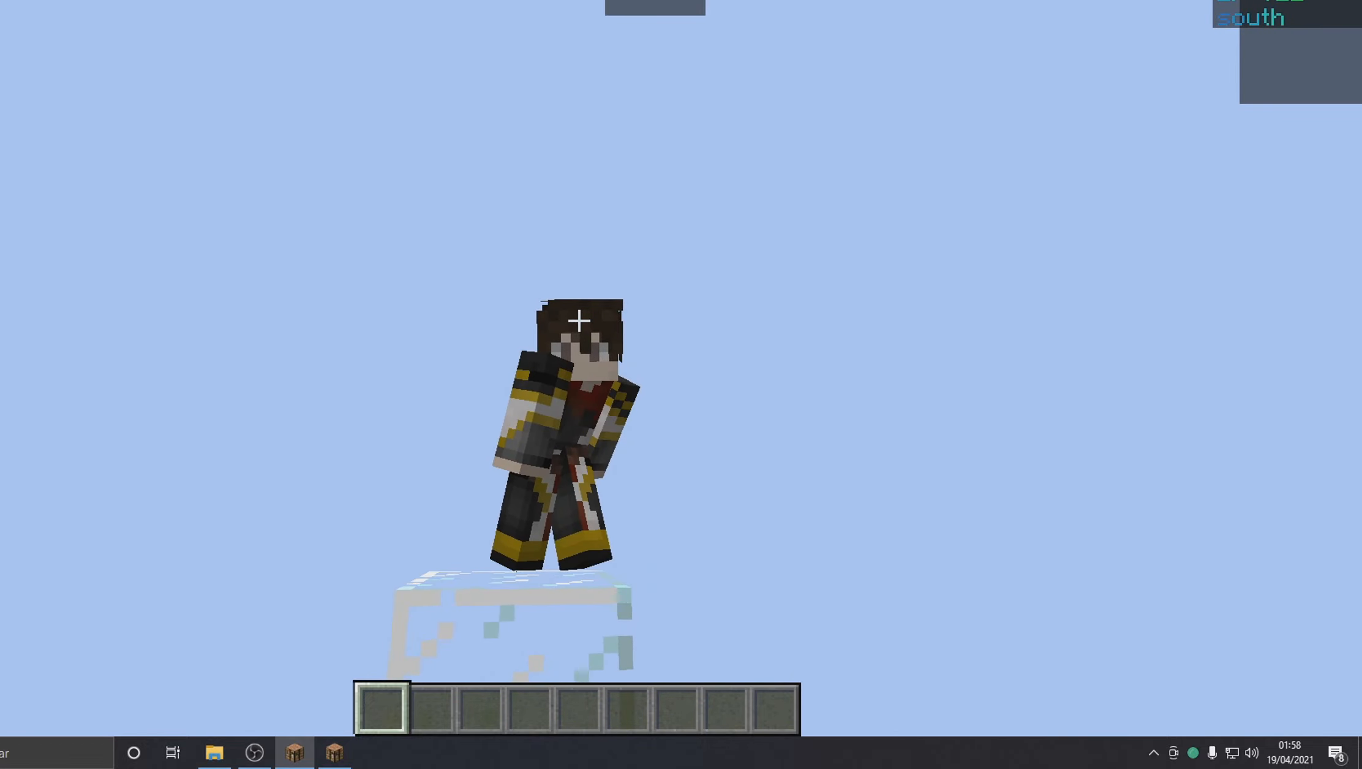
{"keys": [], "mouse": [], "events": [[183, "a", "up"]]}
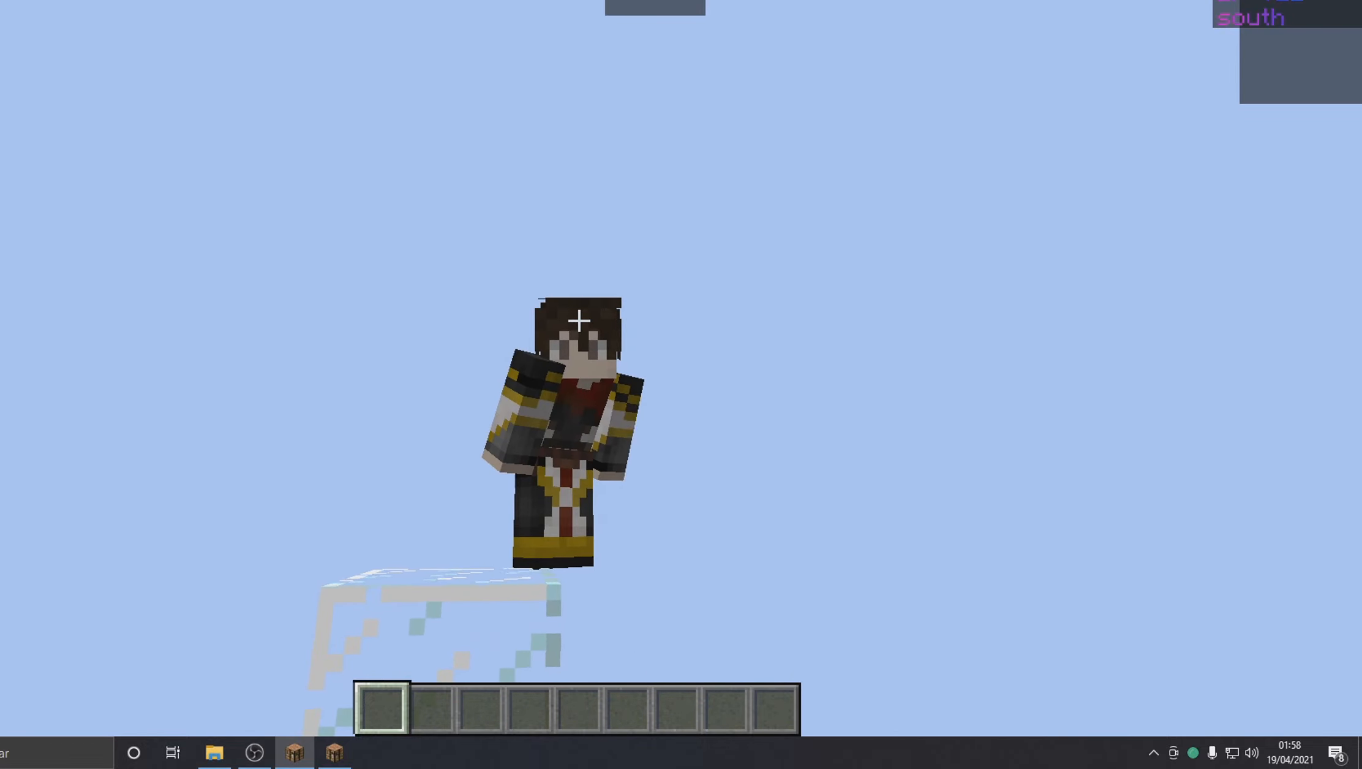
{"keys": [], "mouse": [], "events": []}
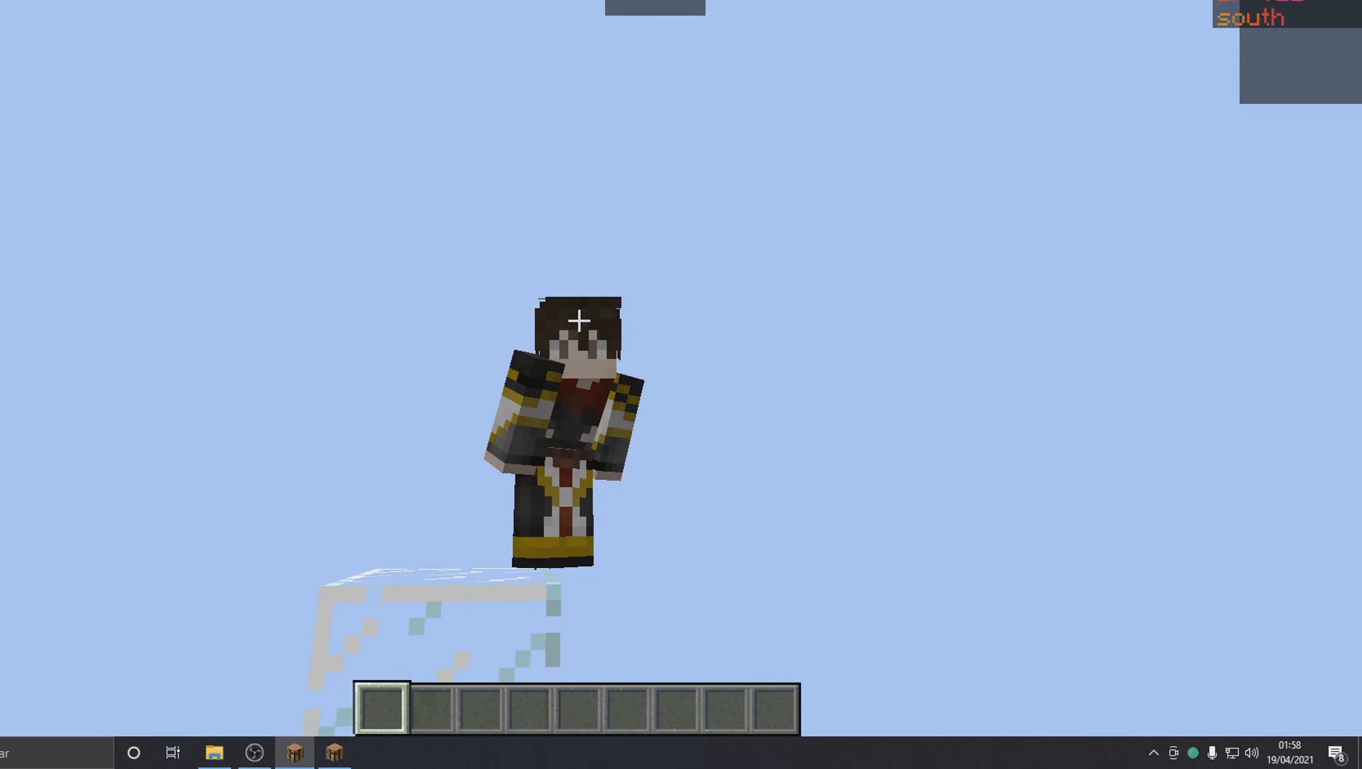
{"keys": ["d"], "mouse": [], "events": [[33, "d", "down"]]}
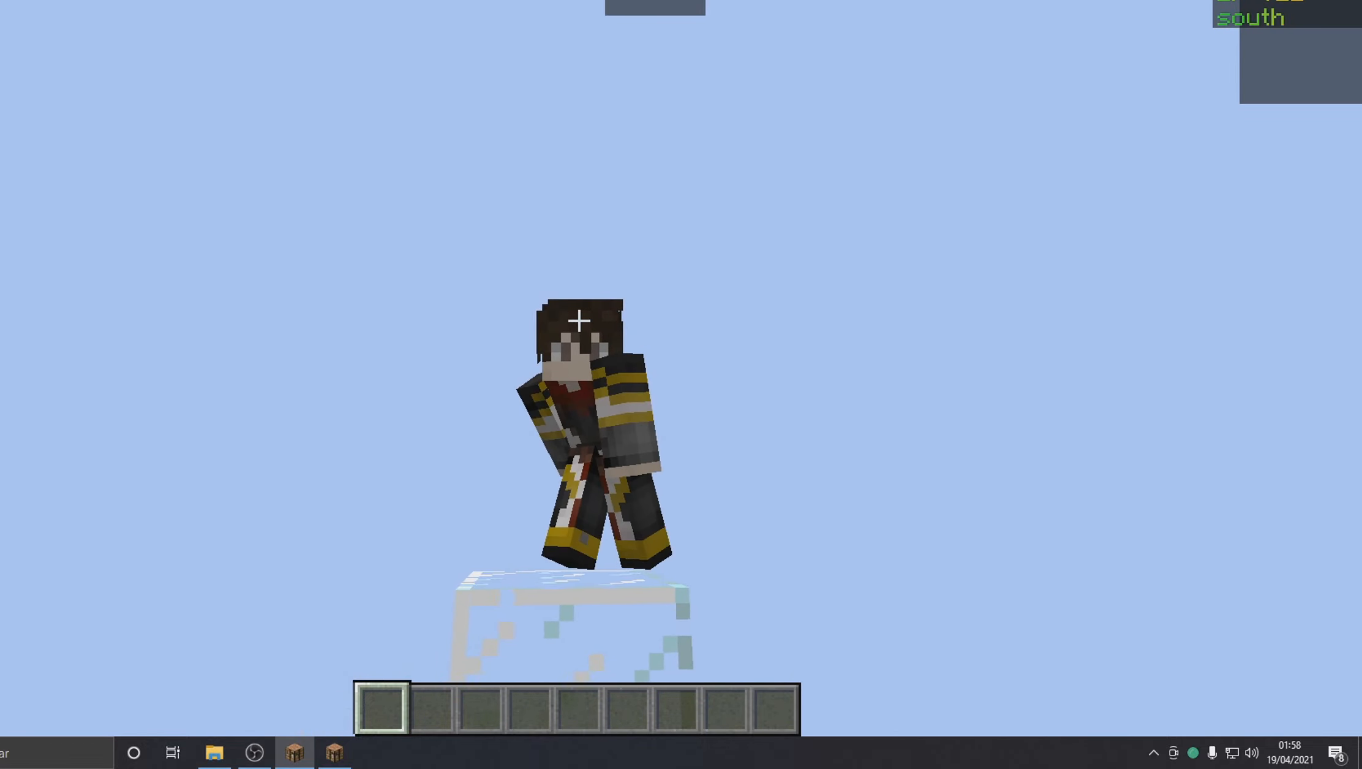
{"keys": [], "mouse": [], "events": [[233, "d", "up"]]}
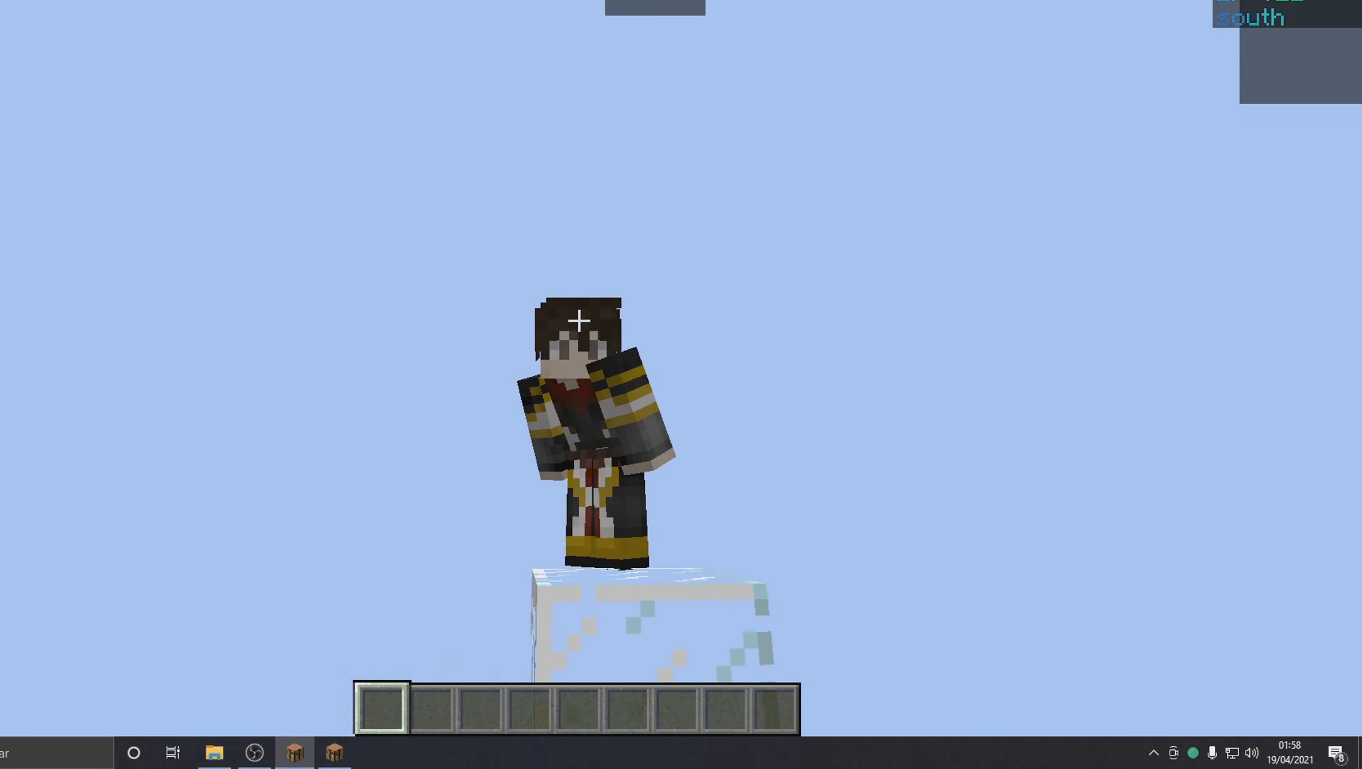
{"keys": [], "mouse": [], "events": []}
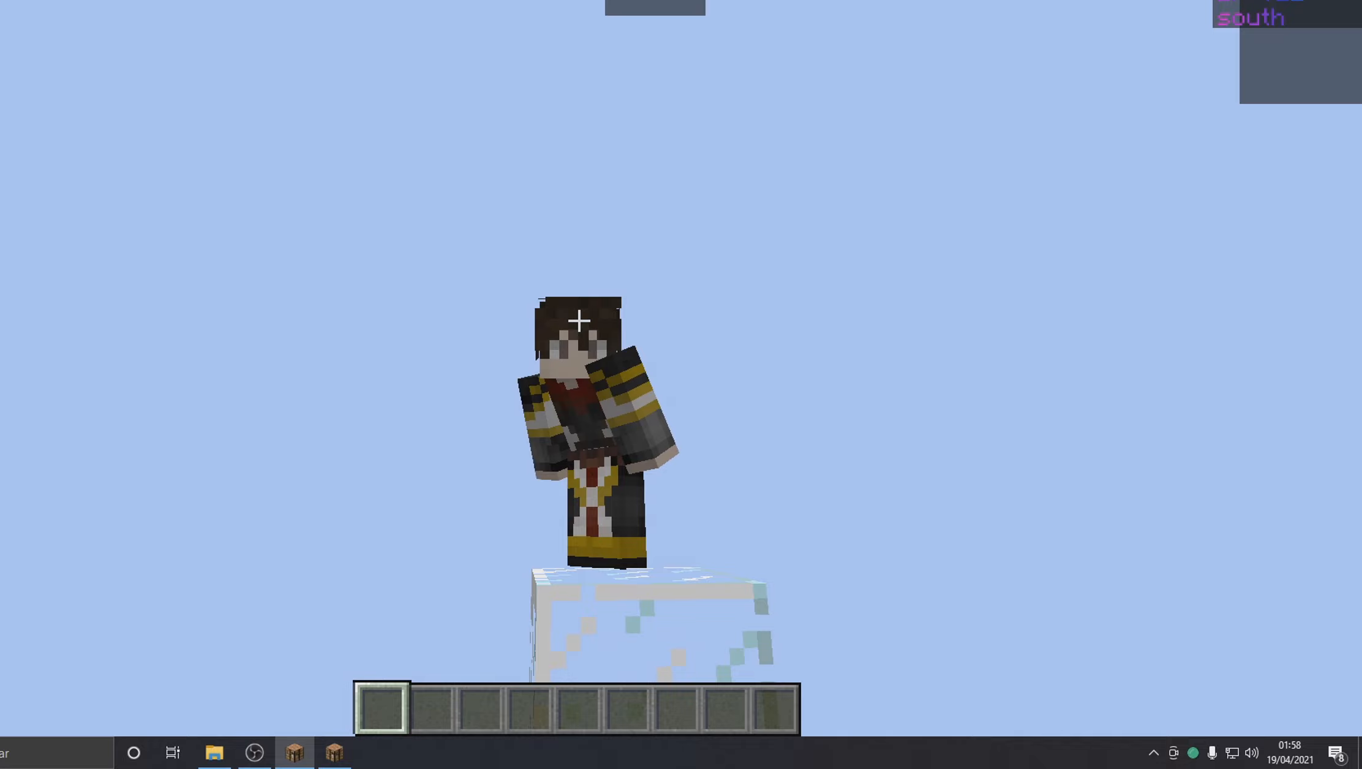
{"keys": ["a"], "mouse": [], "events": [[284, "a", "down"]]}
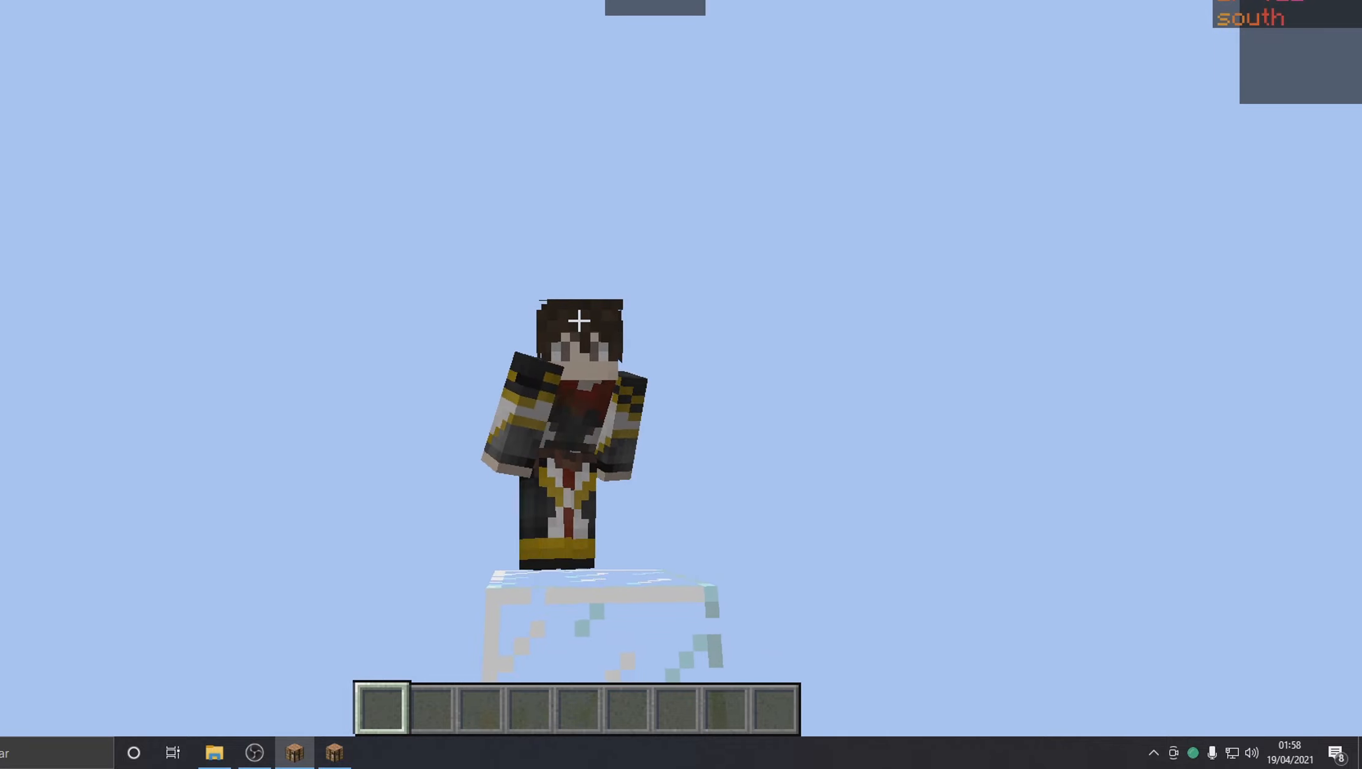
{"keys": ["a"], "mouse": [], "events": []}
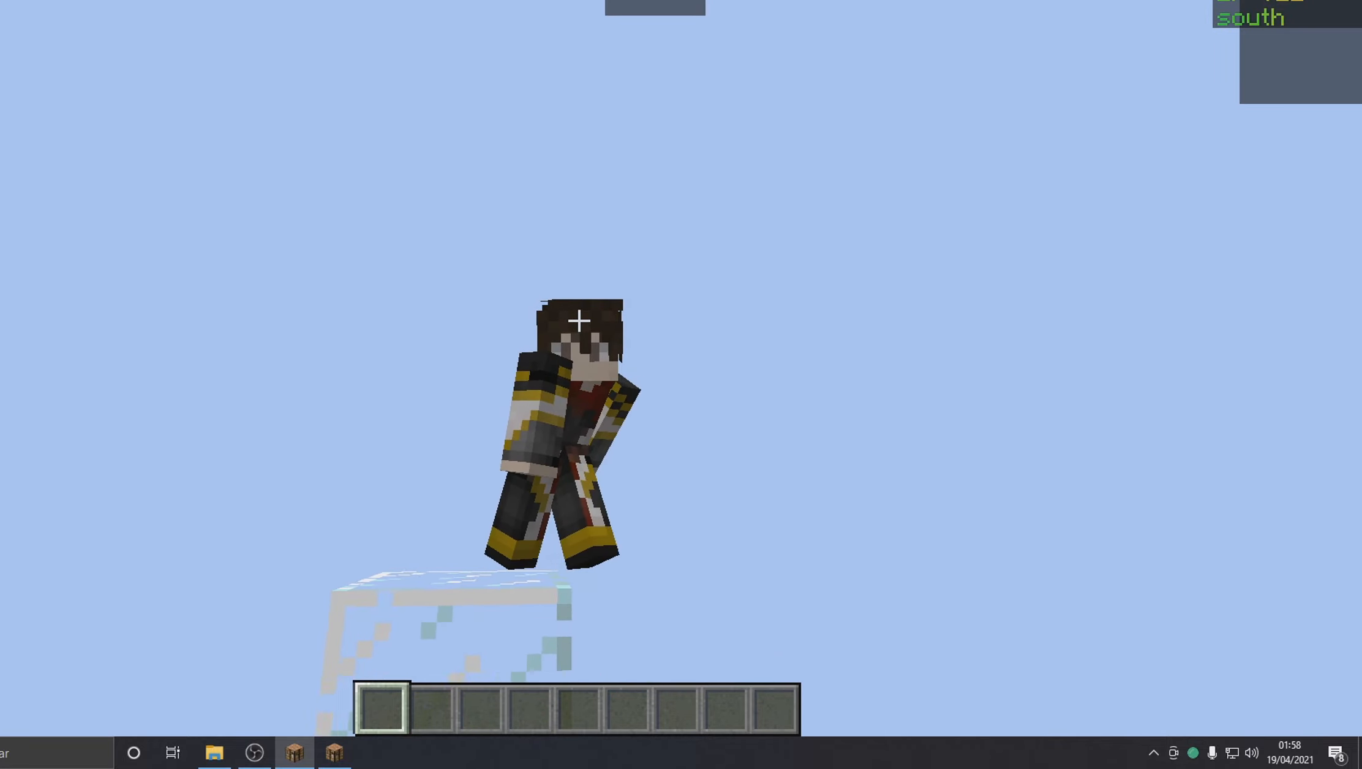
{"keys": [], "mouse": [], "events": [[384, "a", "up"]]}
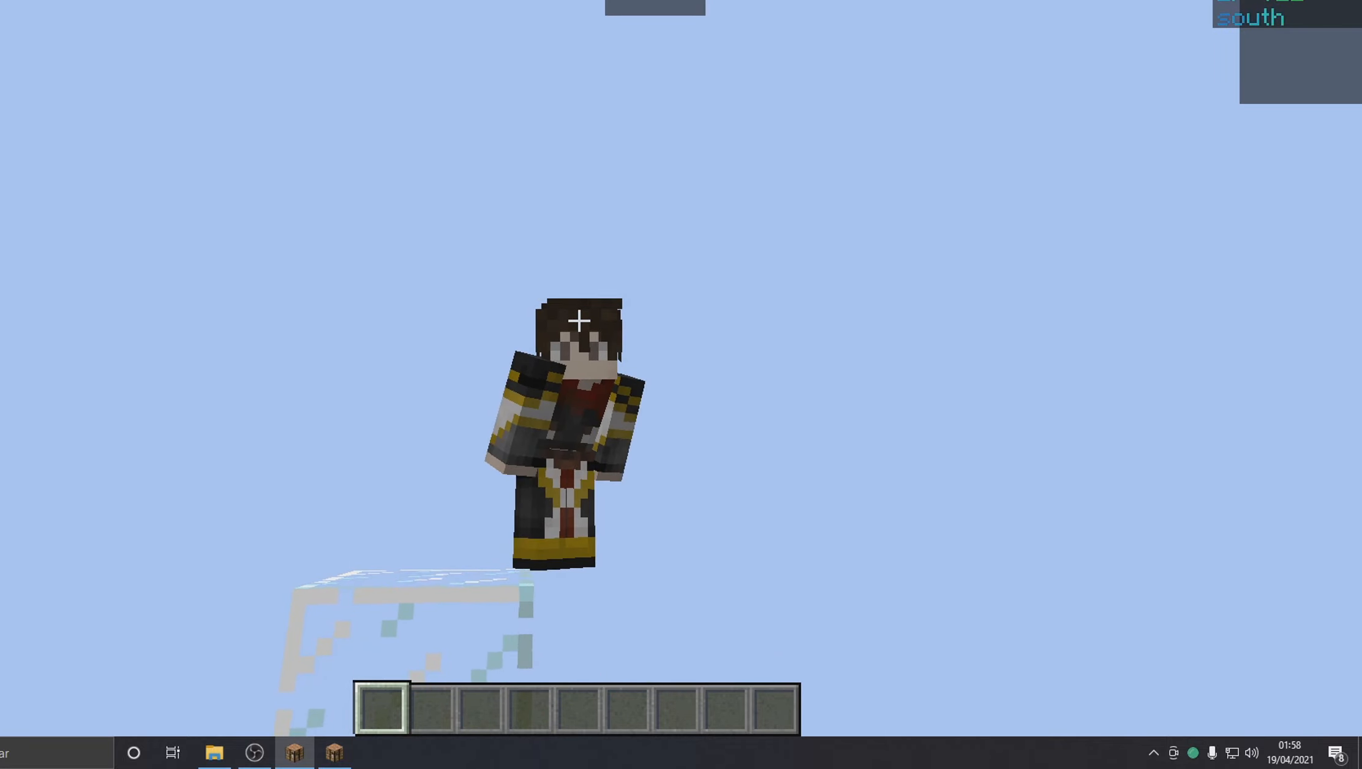
{"keys": [], "mouse": [], "events": [[134, "d", "down"], [384, "d", "up"]]}
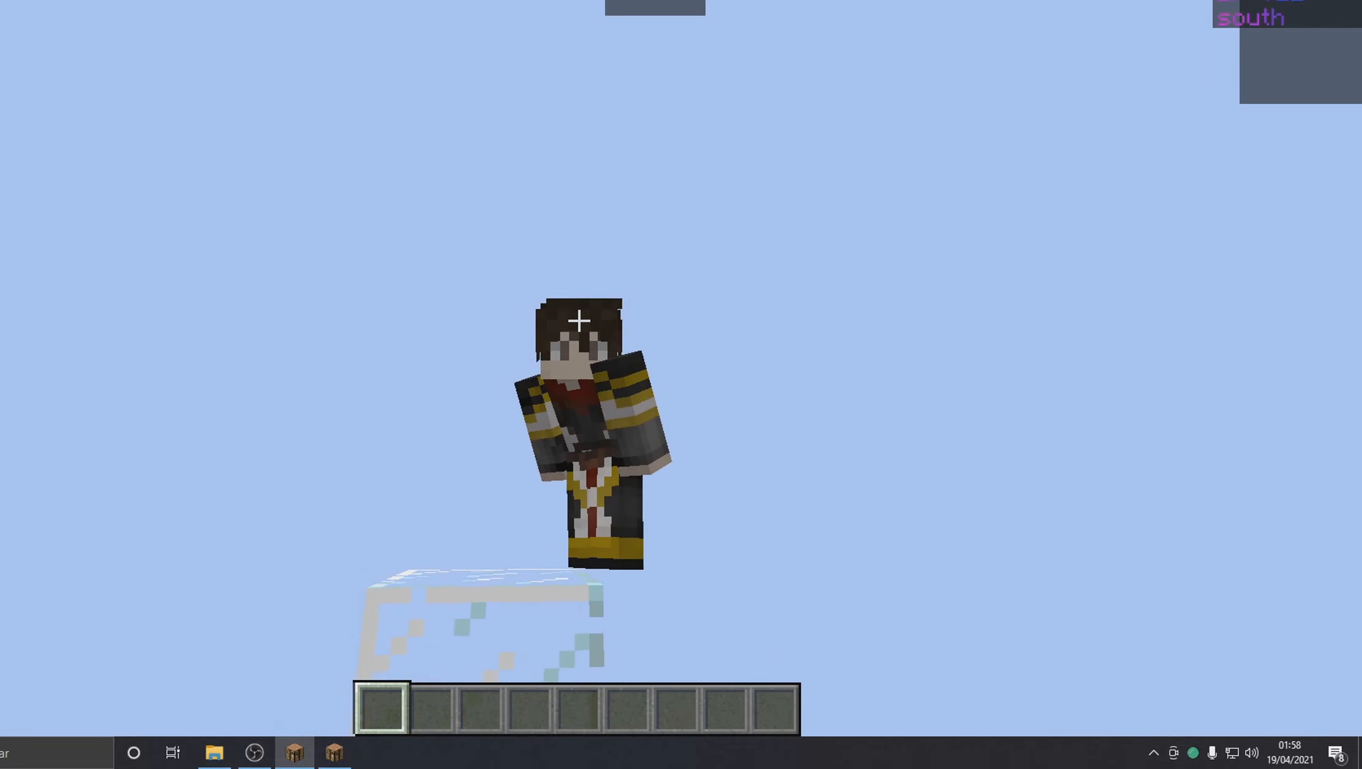
{"keys": [], "mouse": [], "events": []}
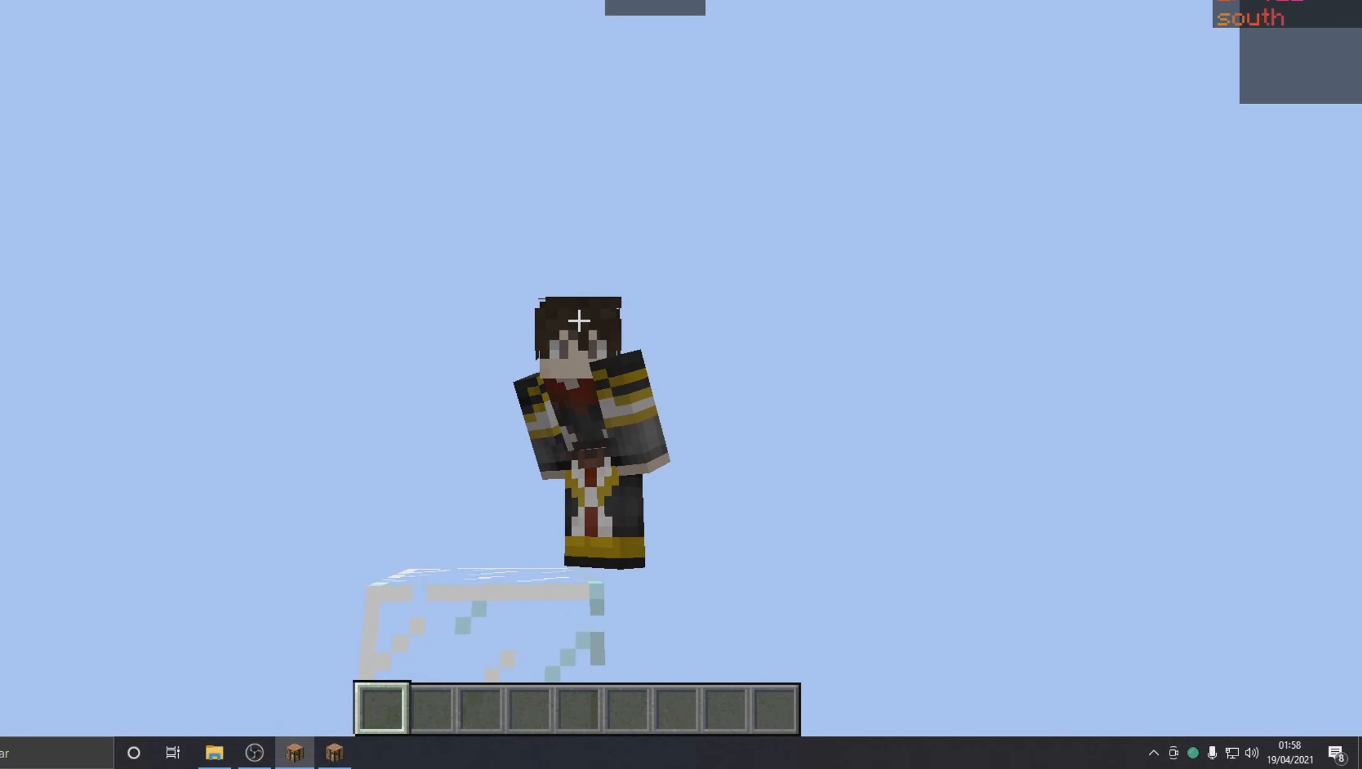
{"keys": [], "mouse": [], "events": []}
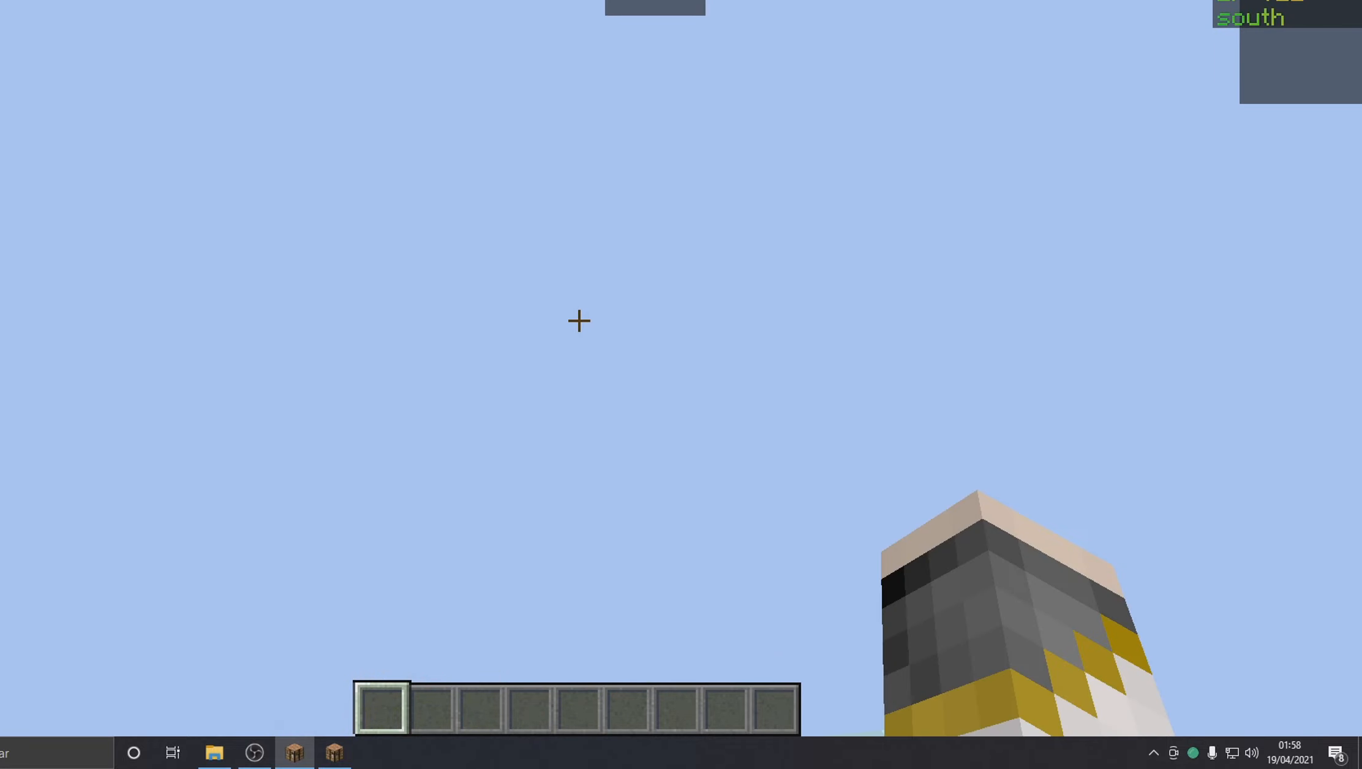
{"keys": [], "mouse": [], "events": []}
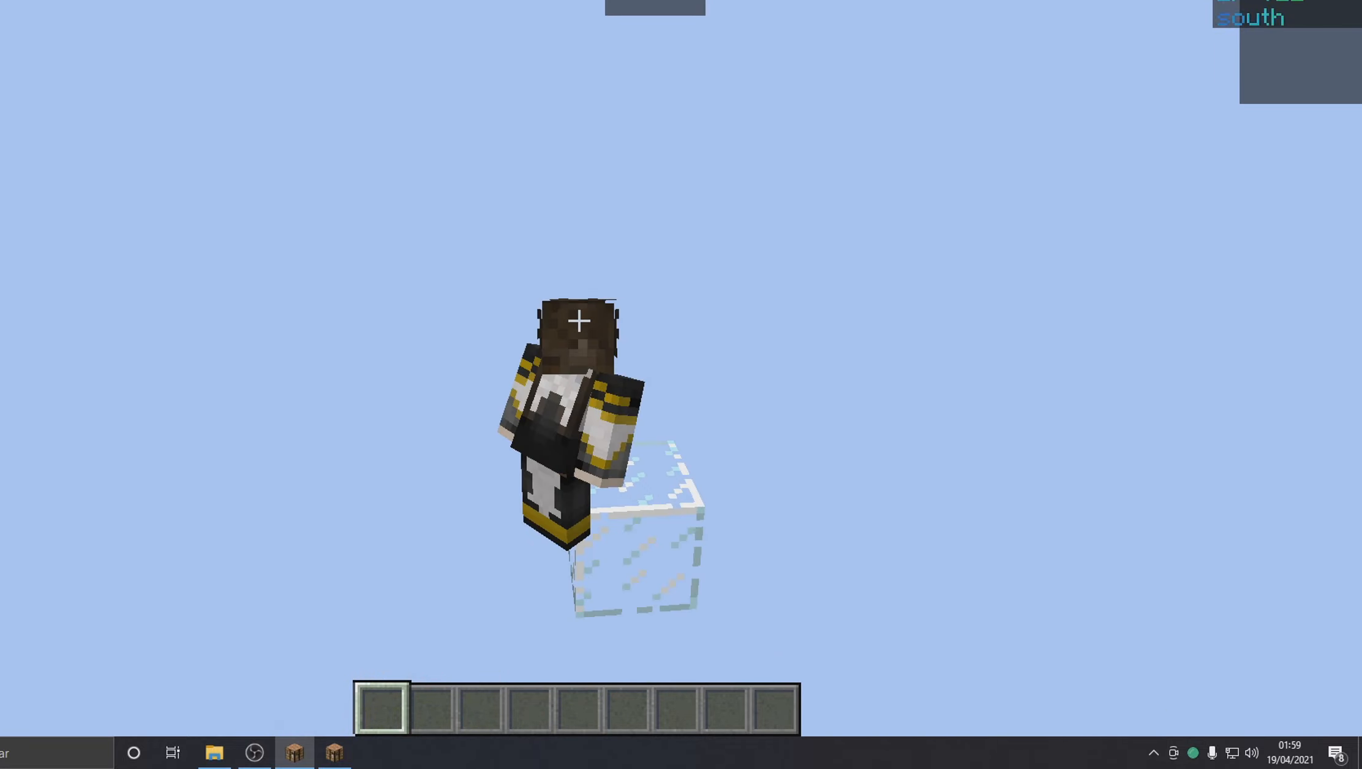
{"keys": [], "mouse": [], "events": []}
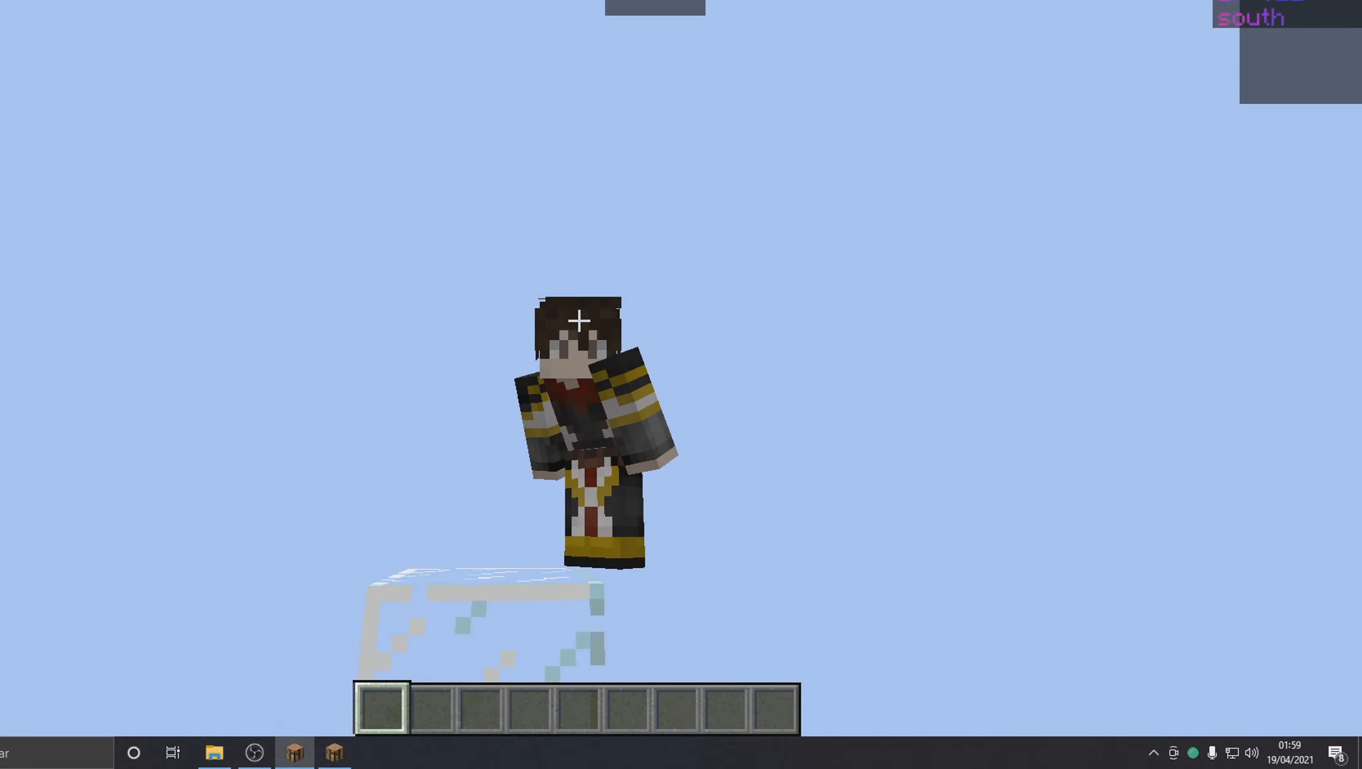
{"keys": ["w"], "mouse": [], "events": [[384, "w", "down"]]}
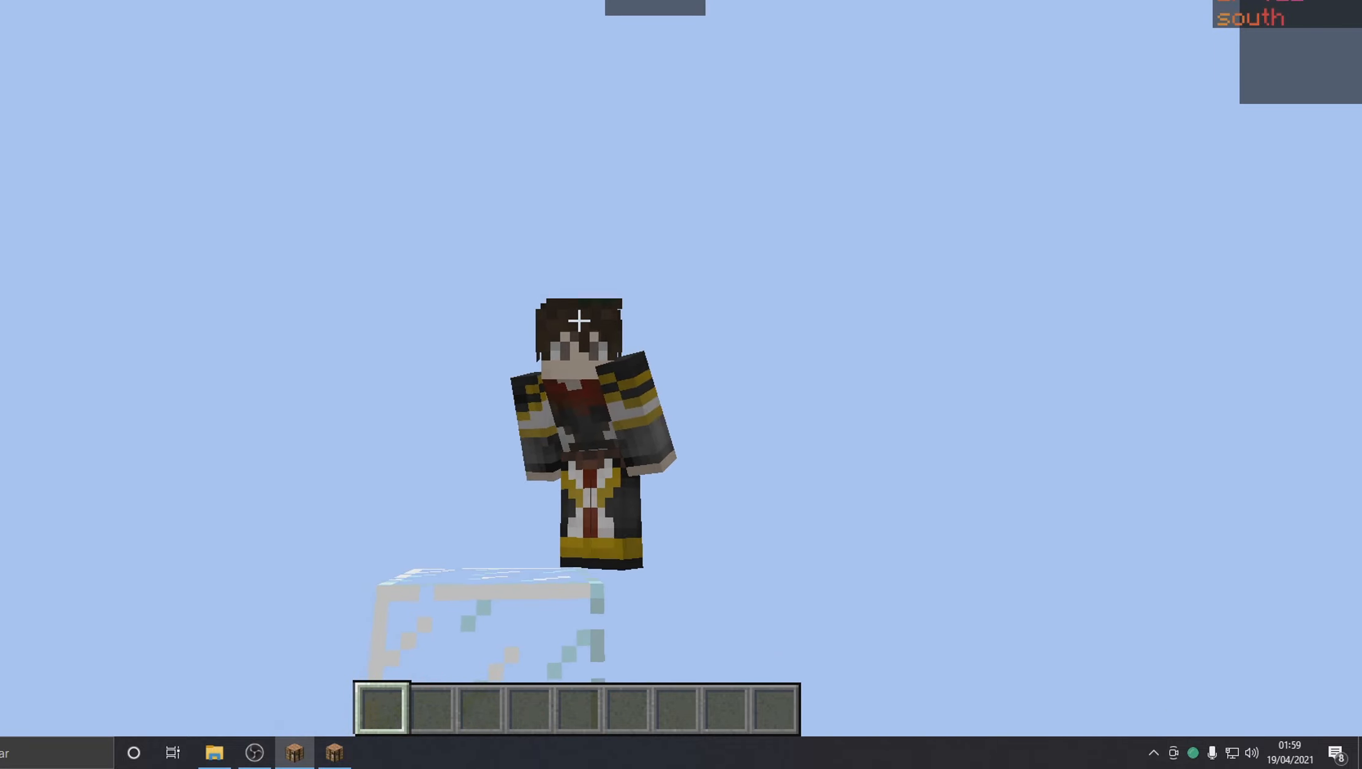
{"keys": ["w"], "mouse": [], "events": []}
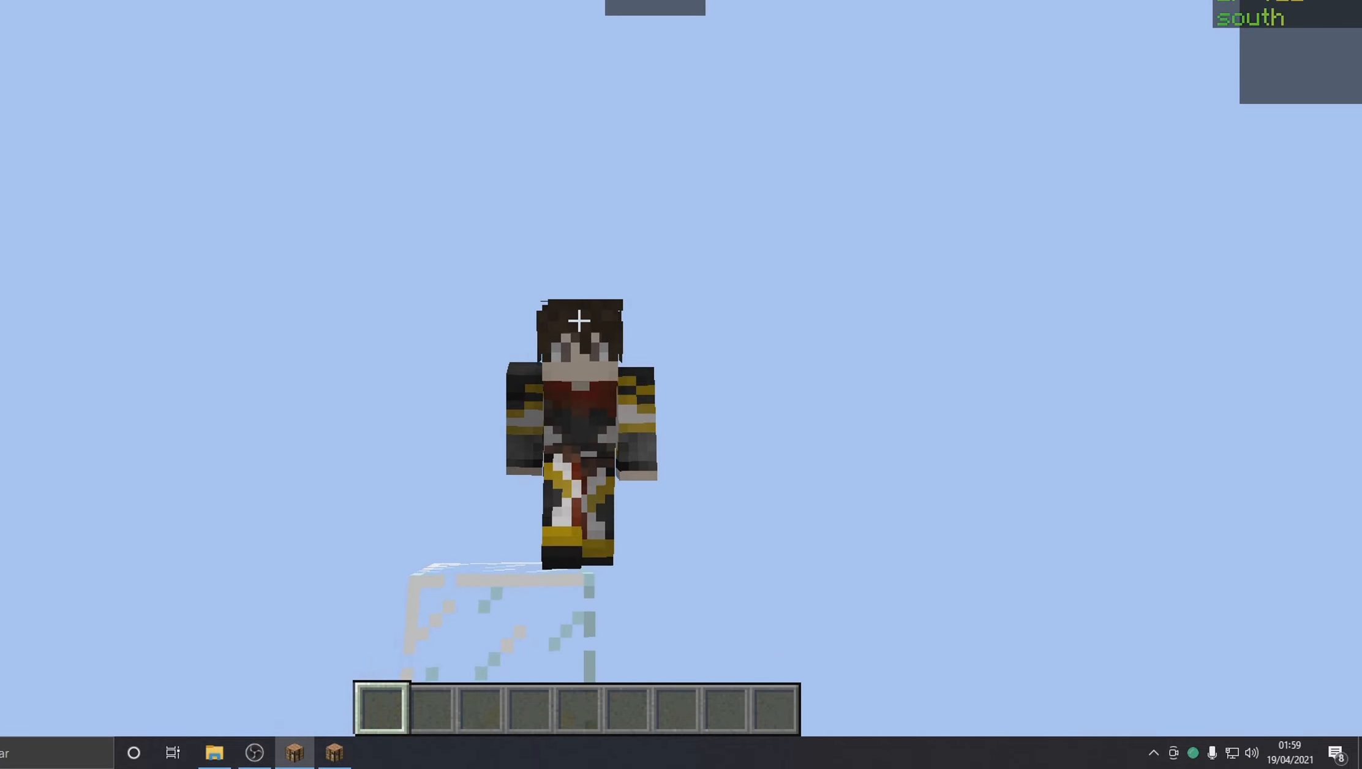
{"keys": ["d"], "mouse": [], "events": [[133, "d", "down"], [183, "w", "up"]]}
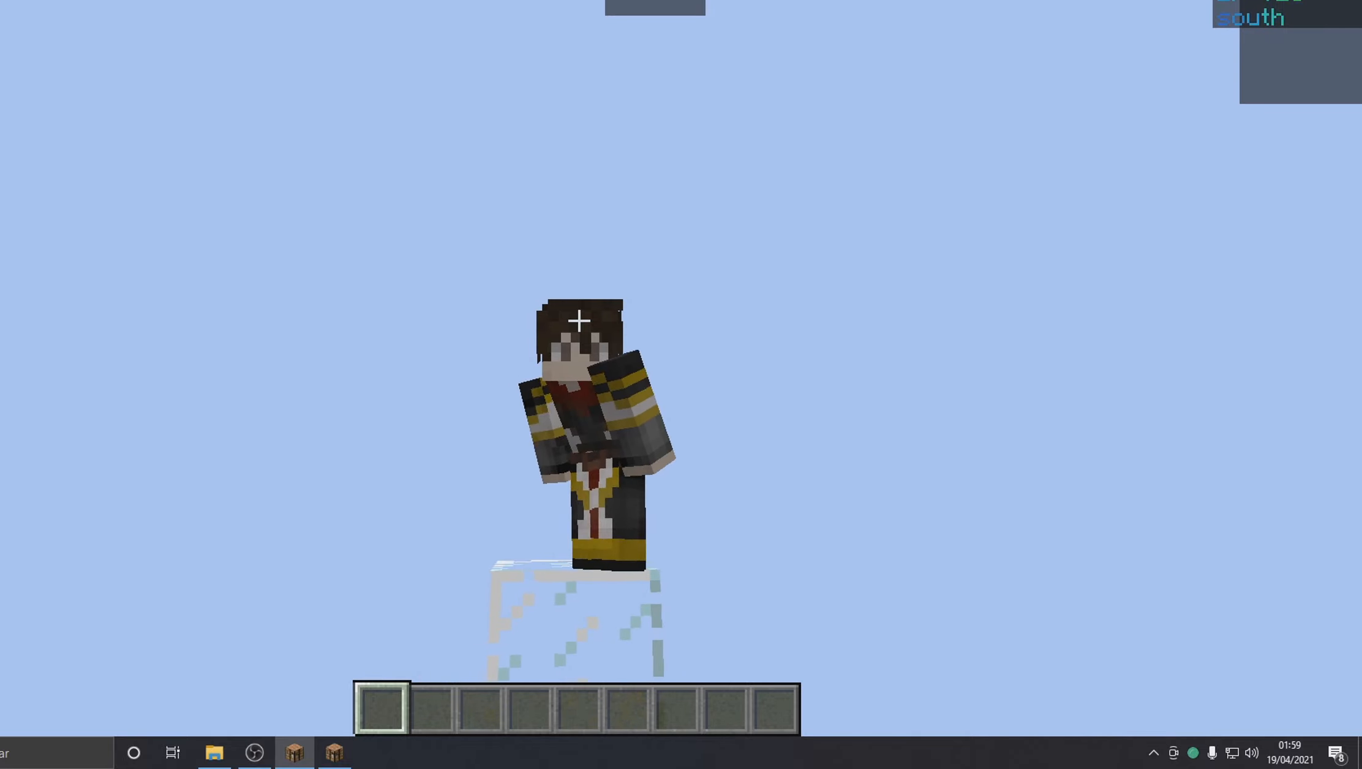
{"keys": ["a", "s"], "mouse": [], "events": [[33, "d", "up"], [83, "s", "down"], [283, "a", "down"]]}
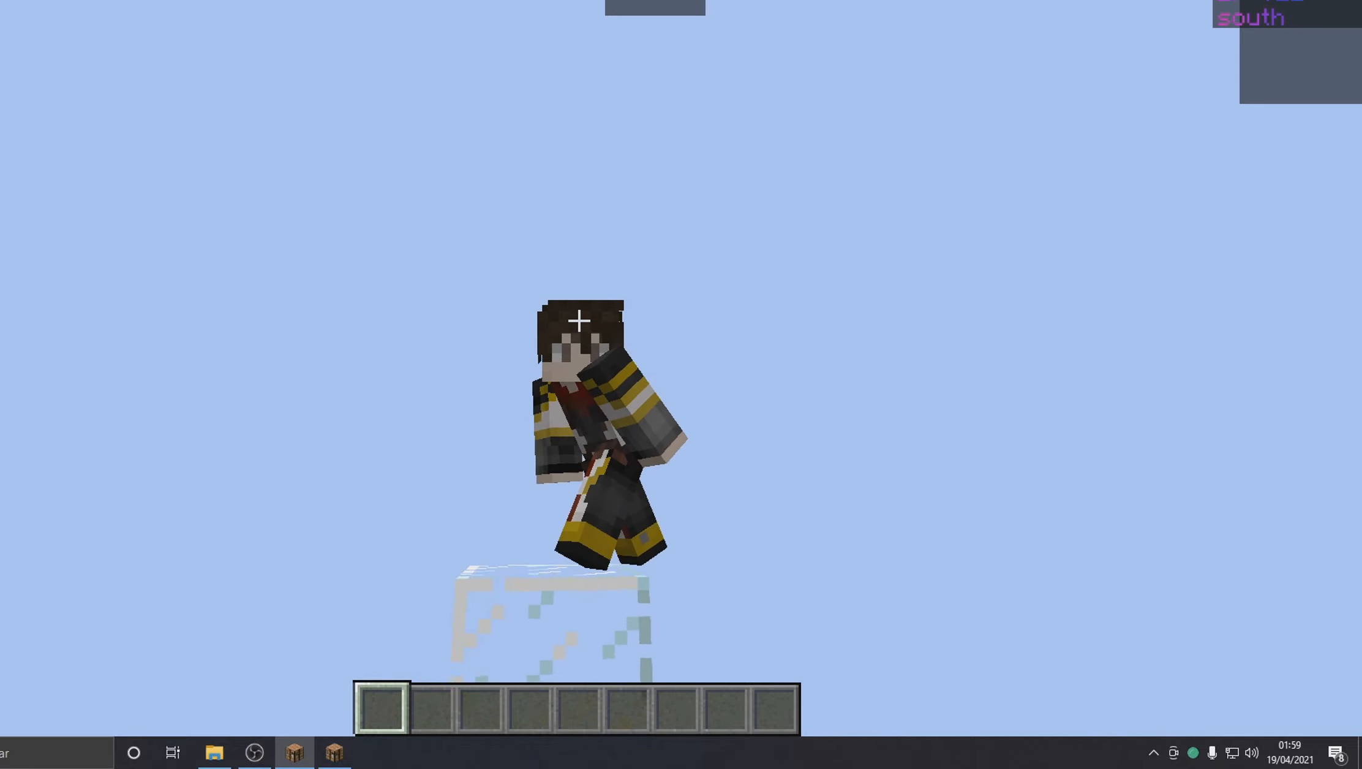
{"keys": ["d"], "mouse": [], "events": [[183, "a", "up"], [283, "d", "down"], [283, "s", "up"]]}
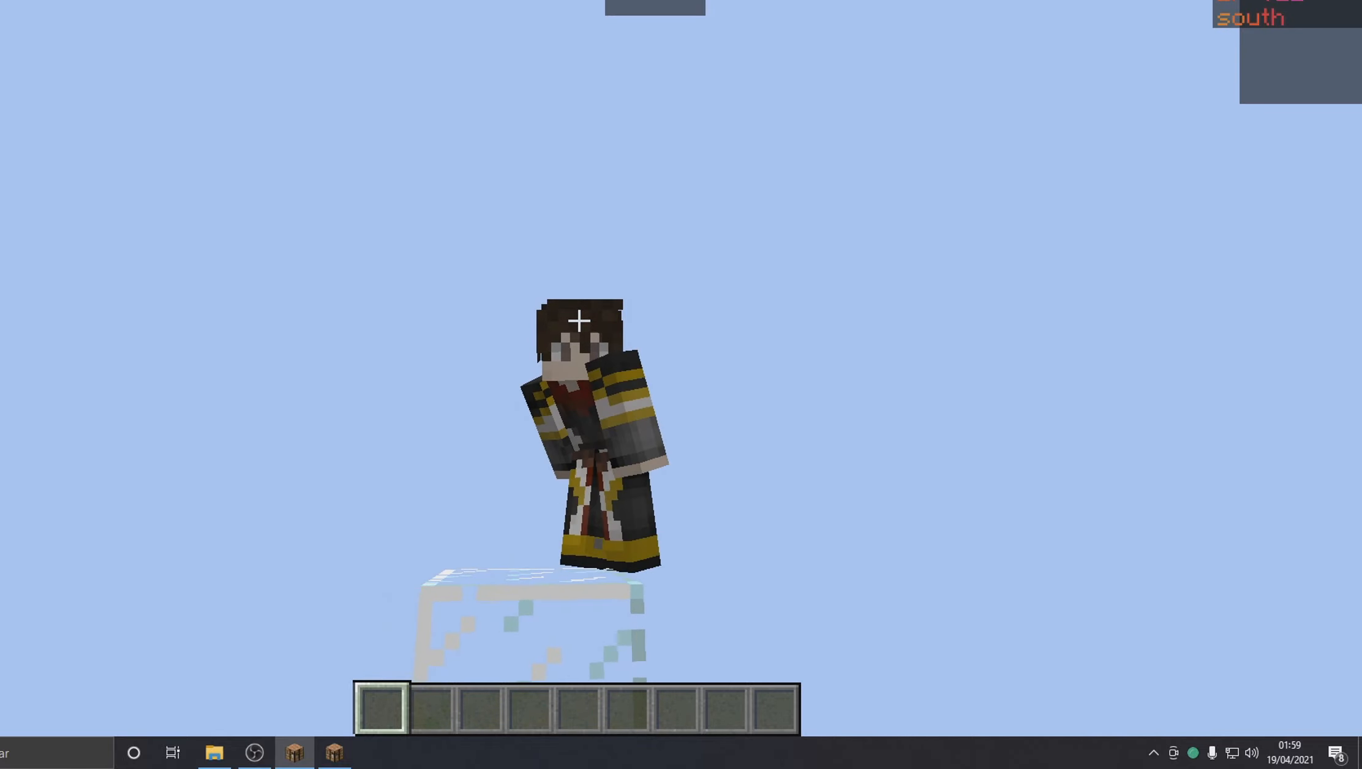
{"keys": [], "mouse": [], "events": [[183, "d", "up"]]}
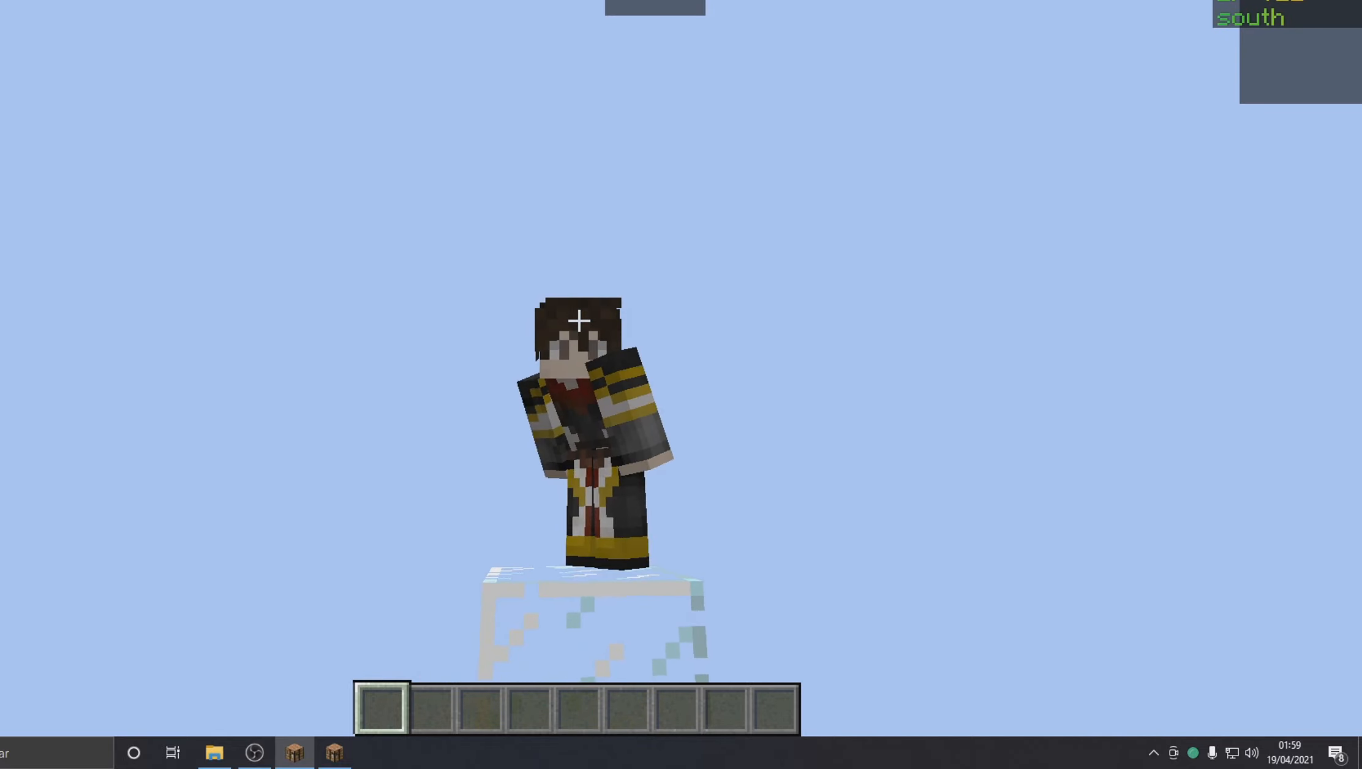
{"keys": [], "mouse": [], "events": [[33, "a", "down"], [283, "a", "up"]]}
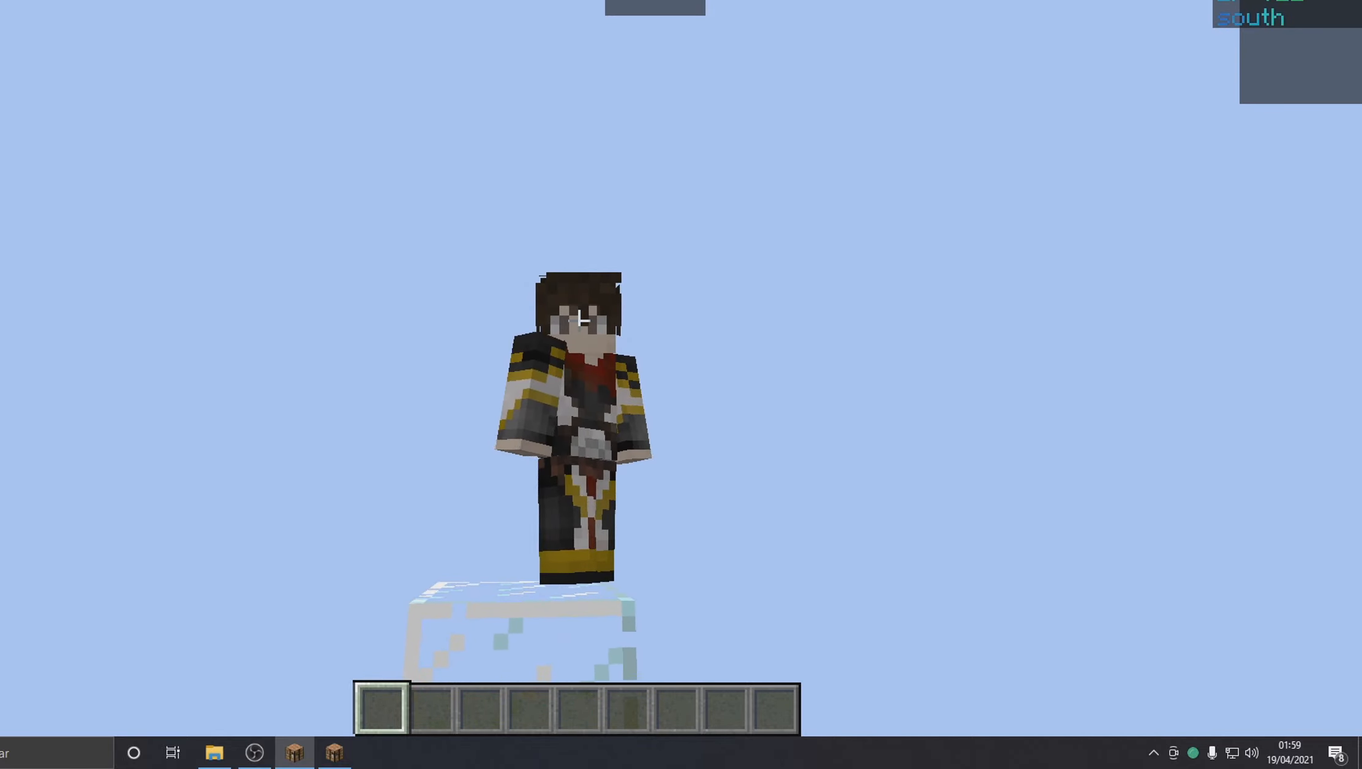
{"keys": [], "mouse": ["left"], "events": [[433, "mouse_left", "down"]]}
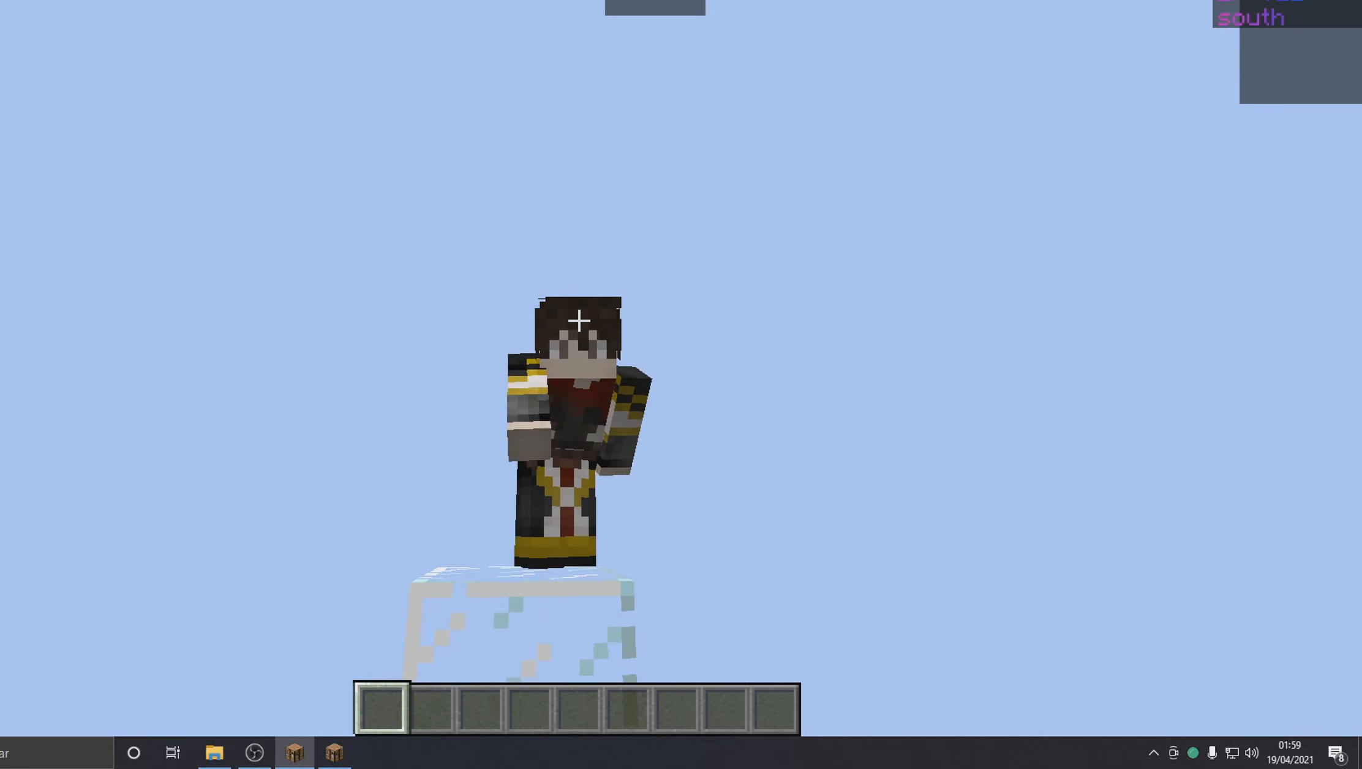
{"keys": ["d"], "mouse": ["left"], "events": [[33, "mouse_left", "up"], [133, "mouse_left", "down"], [233, "mouse_left", "up"], [283, "mouse_left", "down"], [333, "d", "down"], [383, "mouse_left", "up"], [433, "mouse_left", "down"]]}
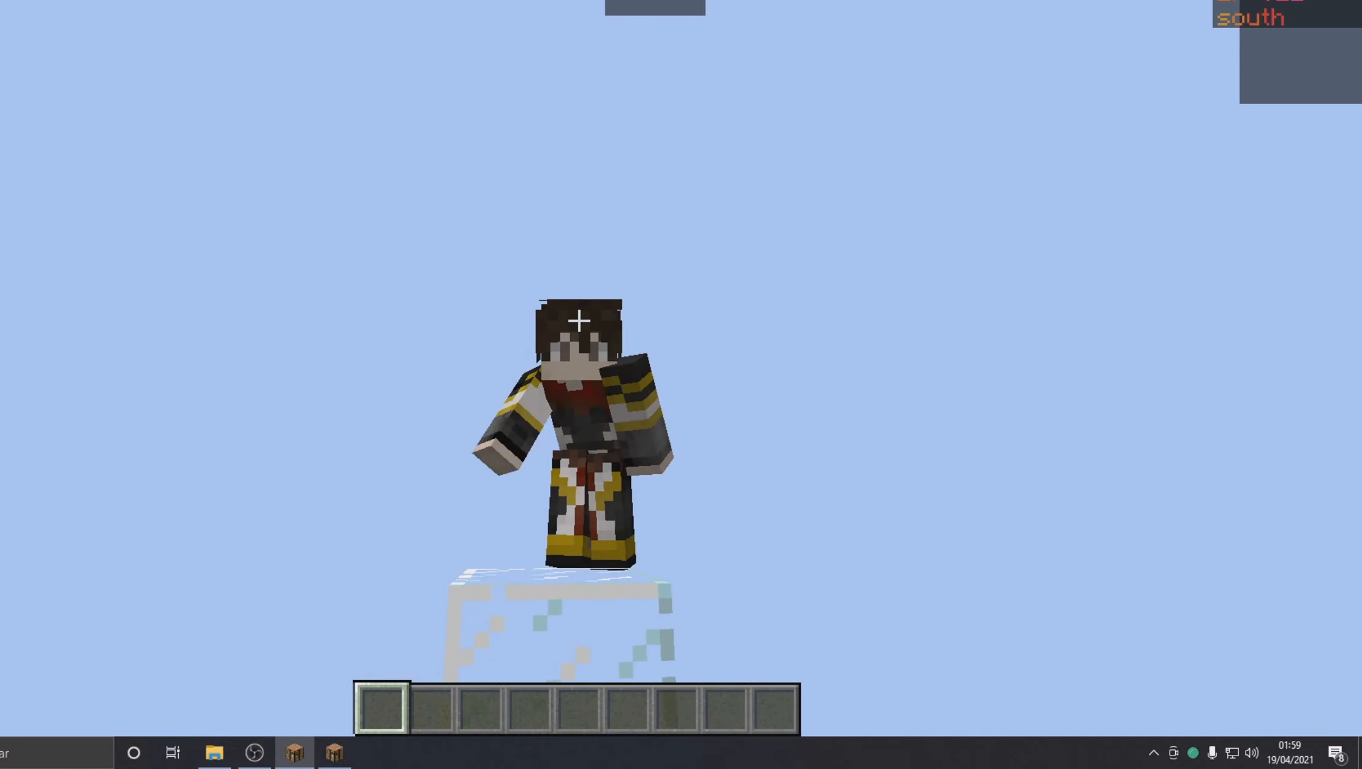
{"keys": ["a"], "mouse": ["left"], "events": [[33, "mouse_left", "up"], [83, "mouse_left", "down"], [183, "mouse_left", "up"], [283, "d", "up"], [383, "a", "down"], [483, "mouse_left", "down"]]}
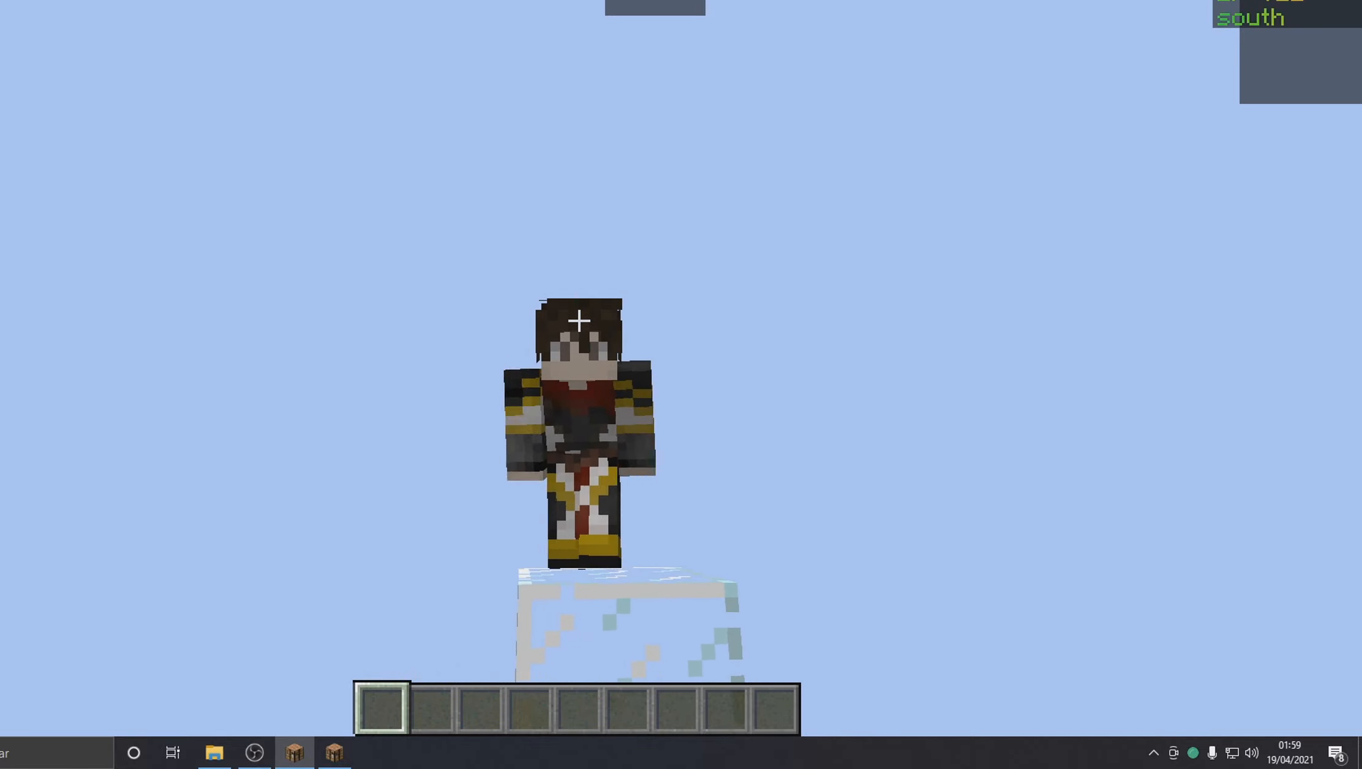
{"keys": [], "mouse": [], "events": [[83, "a", "up"], [83, "mouse_left", "up"], [183, "mouse_left", "down"], [233, "mouse_left", "up"]]}
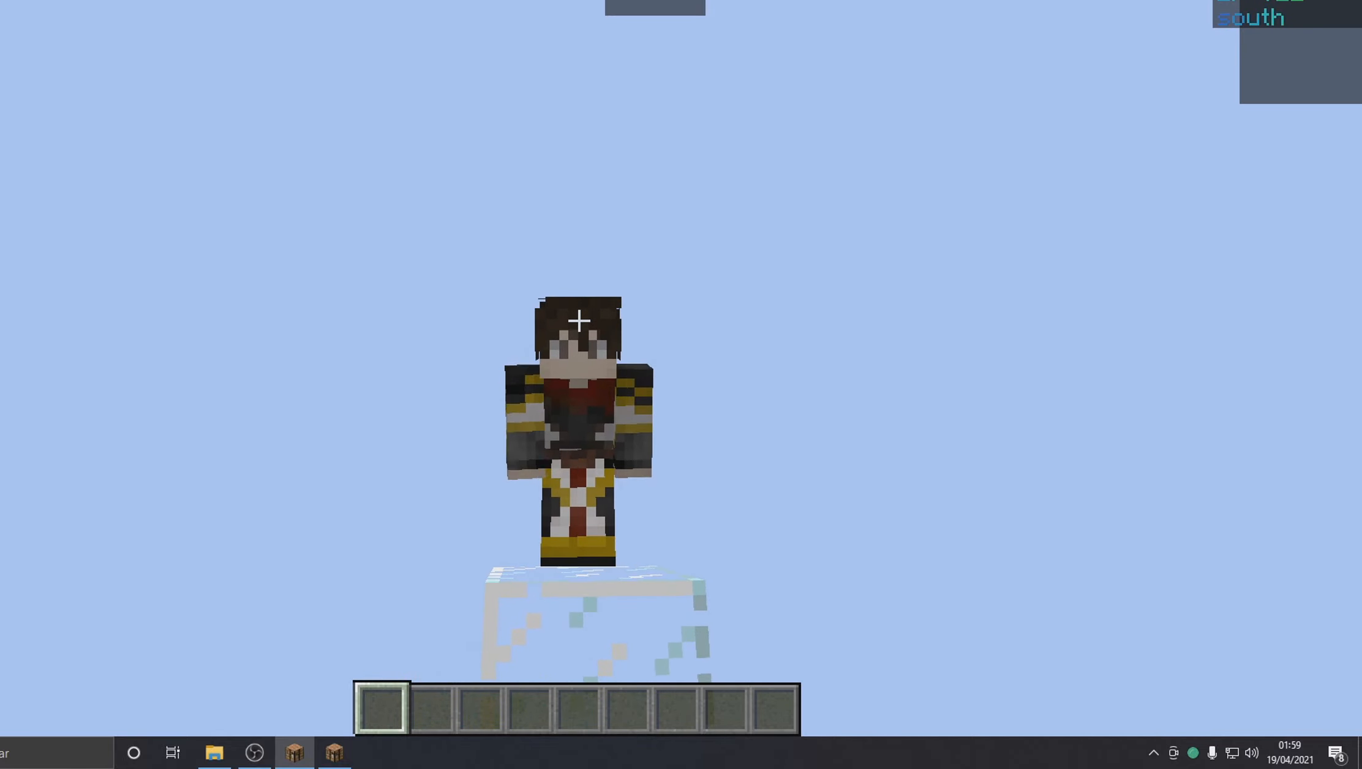
{"keys": [], "mouse": [], "events": [[233, "mouse_left", "down"], [383, "mouse_left", "up"]]}
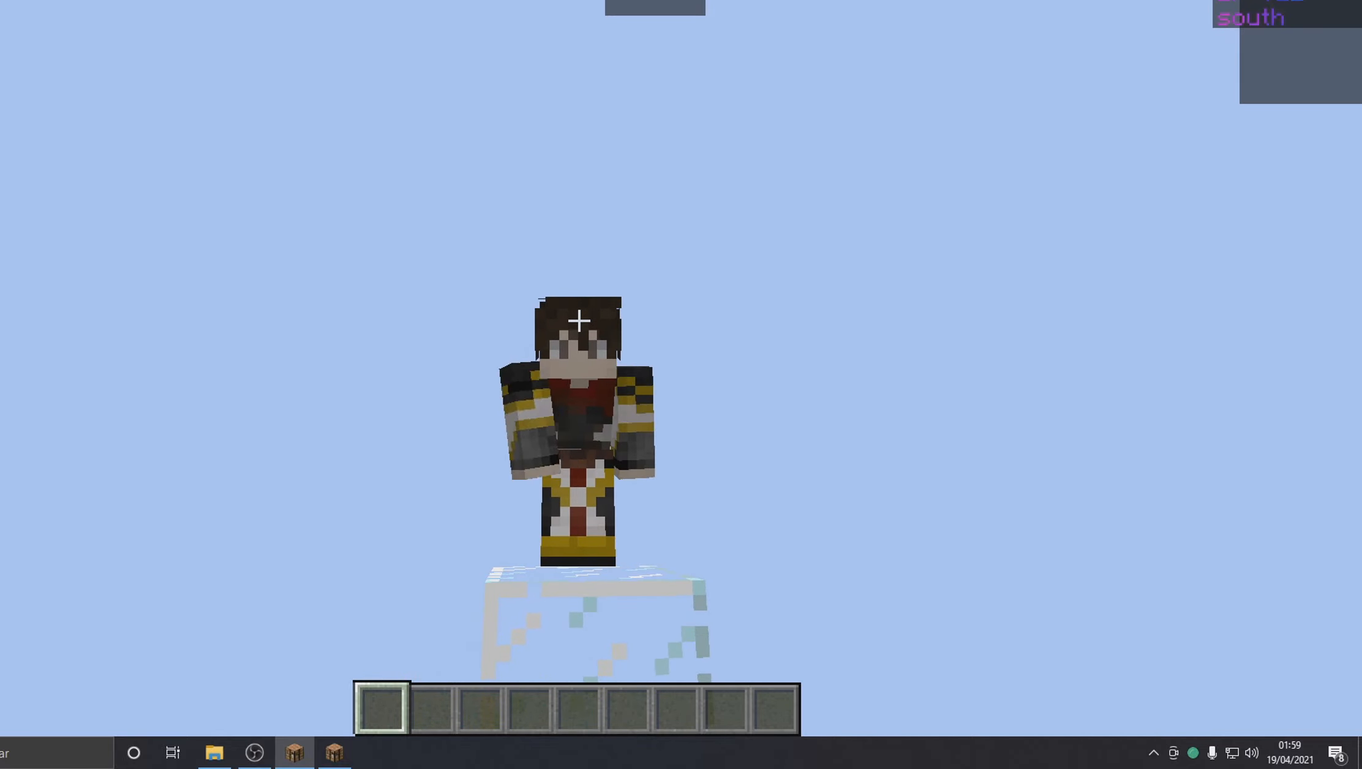
{"keys": [], "mouse": [], "events": [[83, "mouse_left", "down"], [183, "mouse_left", "up"], [283, "mouse_left", "down"], [333, "mouse_left", "up"], [433, "mouse_left", "down"], [483, "mouse_left", "up"]]}
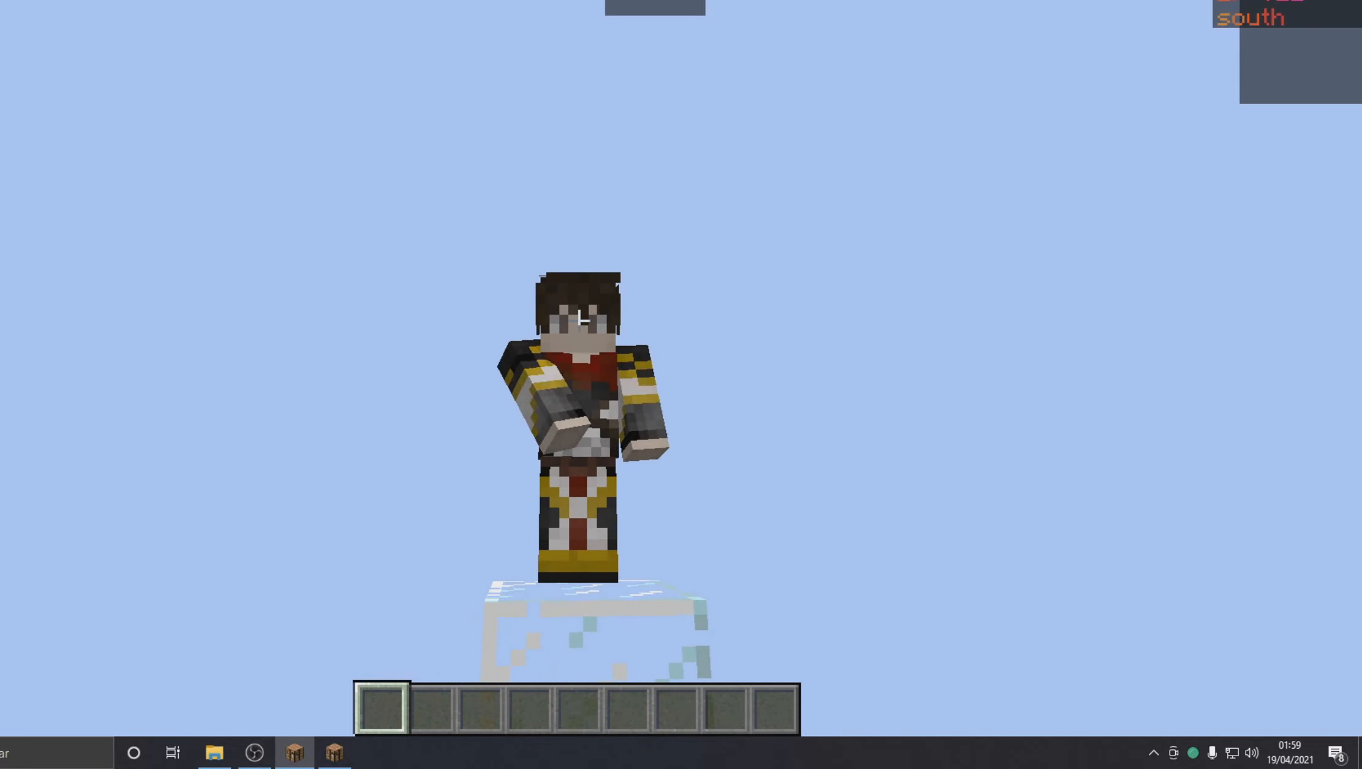
{"keys": [], "mouse": [], "events": []}